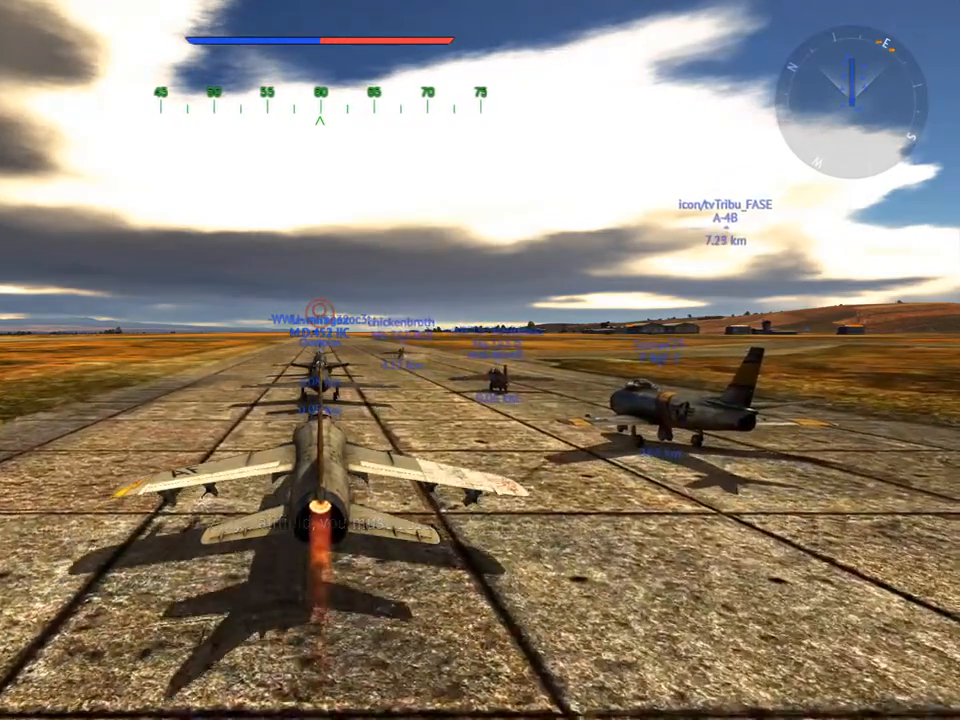
Gameplay with keyboard and mouse; each line is a JSON object with the keys and mouse buttons held at the frame after it. "events" lists presses ("down") and releases ("up") of "1", "2", "3", "4", "5", "a", "alt", "c", "caps_lock", "ctrl", "d", "e", "f", "g", "q", "r", "s", "shift", "space", "t", "tab", "v", "w", "x", "z", "mouse_left", "mouse_wheel" and "mouse_right" between this image and that frame as [ms after this image, input, new state], when the widget could be followed in between. "mouse_left", "mouse_wheel", "mouse_right" = the "left", "wheel", "right" buttons of the "mouse" list. No other keys are recorded. "wheel" means that the mouse wheel is clicked or scrolled. "mouse_move" is the direction in which the mouse moves at that frame (one of eight, or "still"), when it could be read.
{"keys": [], "mouse": [], "mouse_move": "still", "events": []}
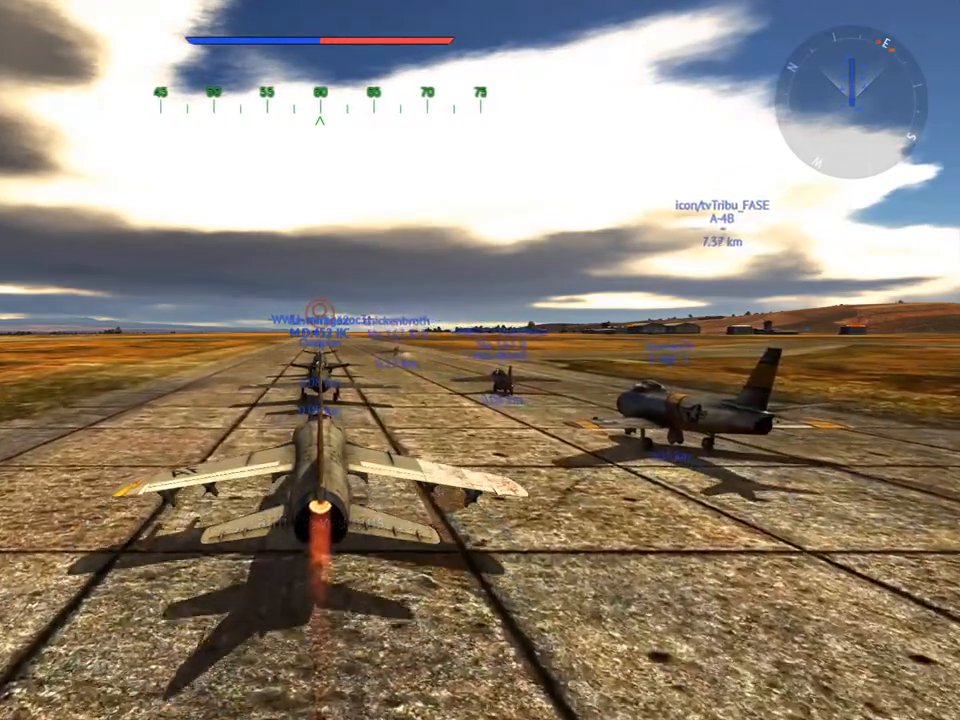
{"keys": [], "mouse": [], "mouse_move": "right", "events": []}
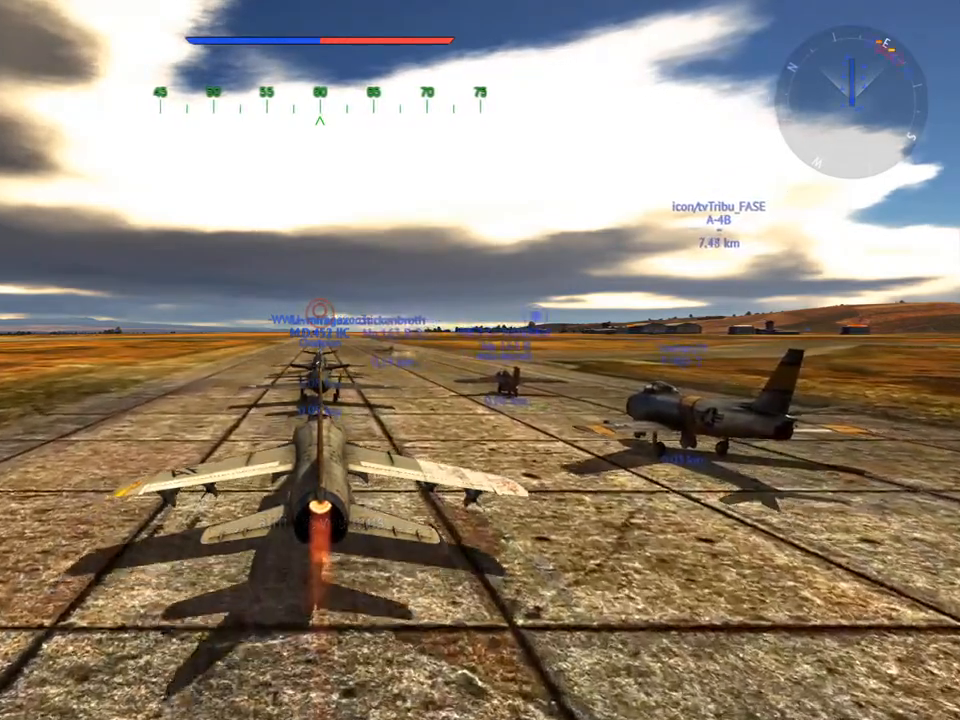
{"keys": [], "mouse": [], "mouse_move": "left", "events": []}
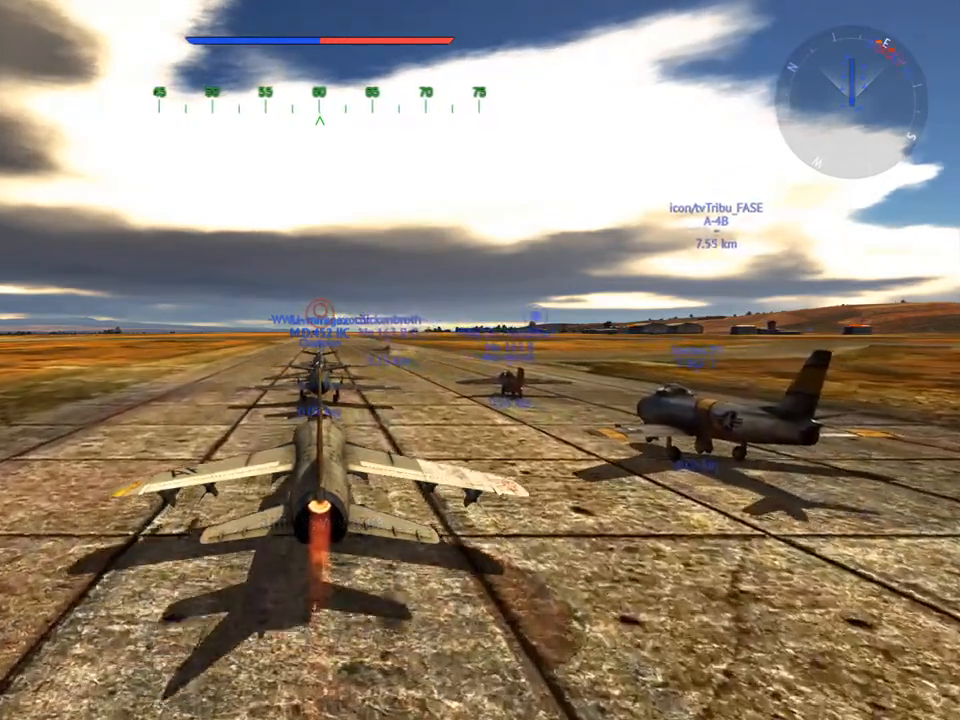
{"keys": [], "mouse": [], "mouse_move": "still", "events": [[250, "mouse_left", "down"], [350, "mouse_left", "up"]]}
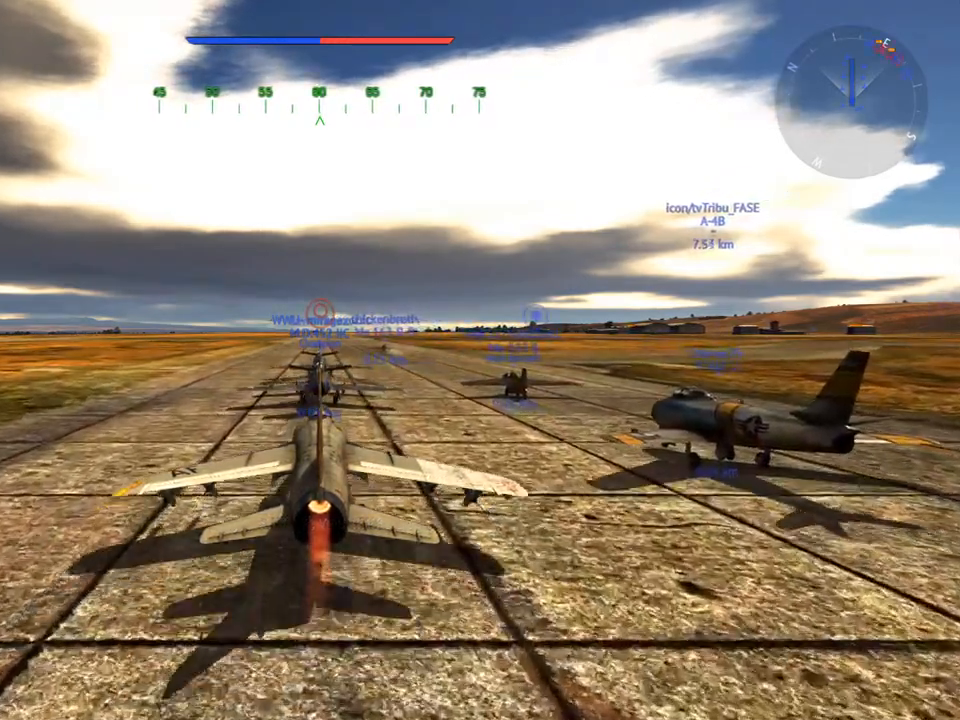
{"keys": [], "mouse": ["left"], "mouse_move": "right", "events": [[84, "mouse_left", "down"], [184, "mouse_left", "up"], [417, "mouse_left", "down"]]}
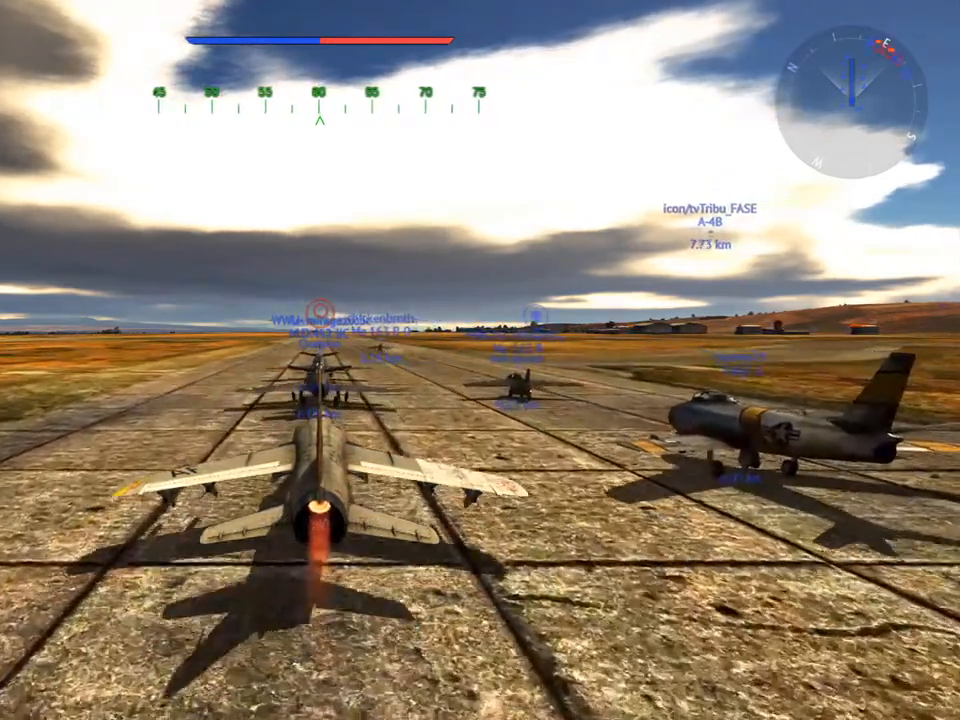
{"keys": [], "mouse": [], "mouse_move": "still", "events": [[50, "mouse_left", "up"]]}
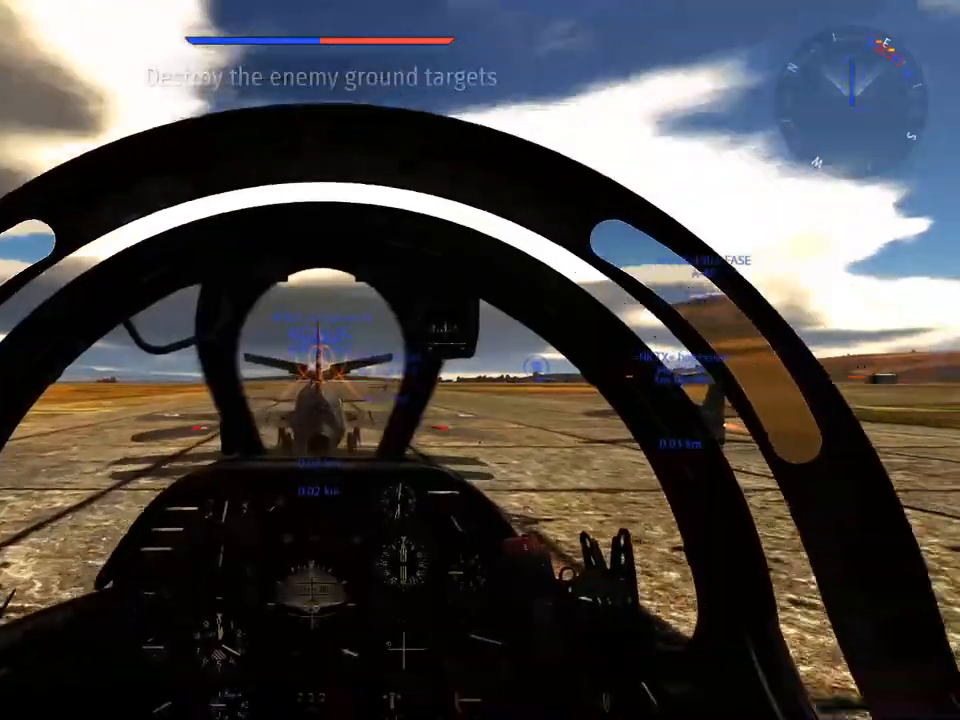
{"keys": [], "mouse": [], "mouse_move": "still", "events": [[117, "mouse_wheel", "down"], [251, "mouse_wheel", "up"]]}
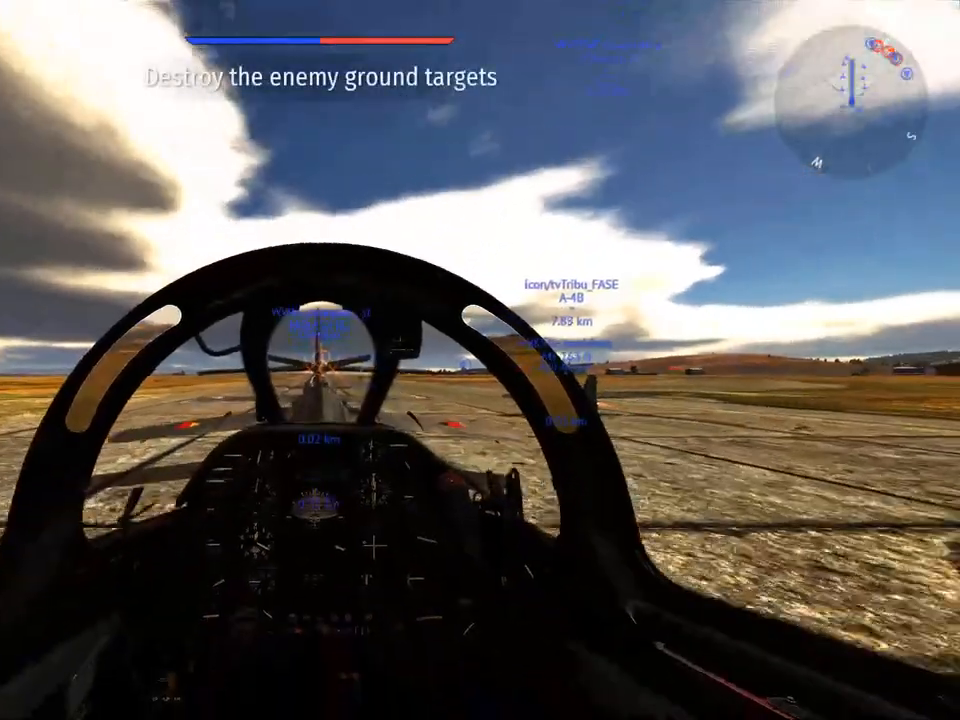
{"keys": [], "mouse": [], "mouse_move": "still", "events": [[133, "mouse_wheel", "down"], [217, "mouse_wheel", "up"]]}
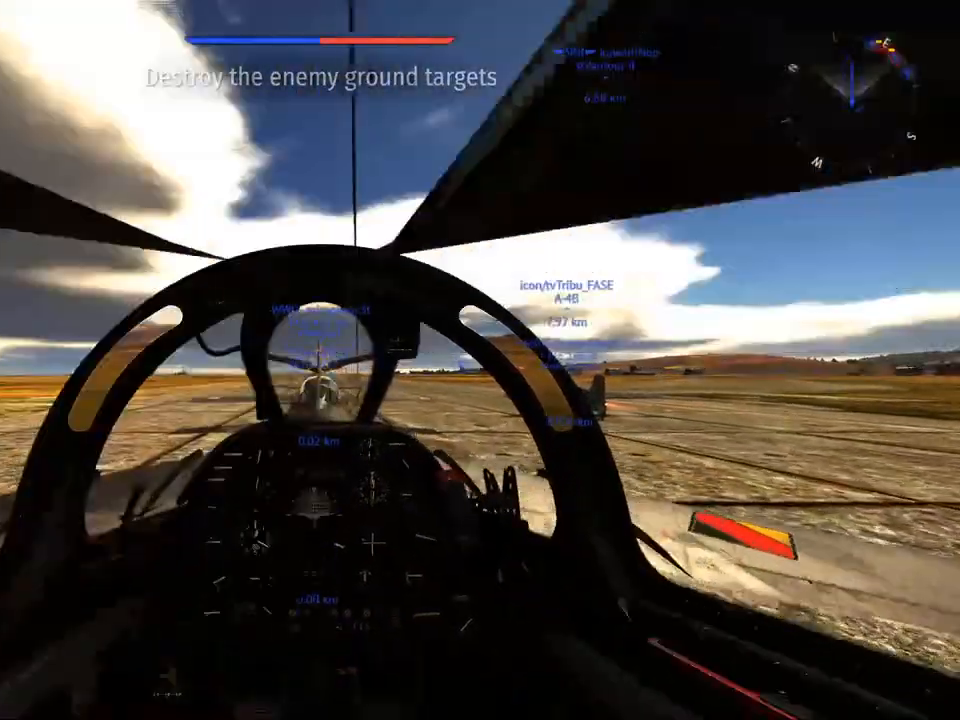
{"keys": ["tab"], "mouse": [], "mouse_move": "still", "events": [[334, "alt", "down"], [367, "tab", "down"], [467, "alt", "up"]]}
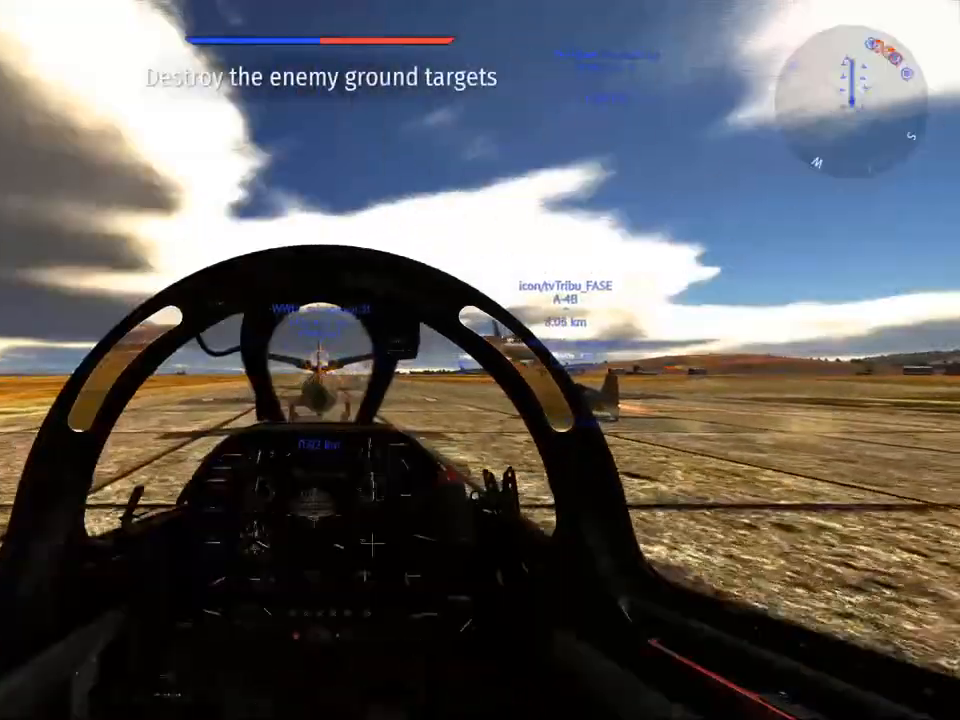
{"keys": [], "mouse": [], "mouse_move": "still", "events": [[16, "tab", "up"]]}
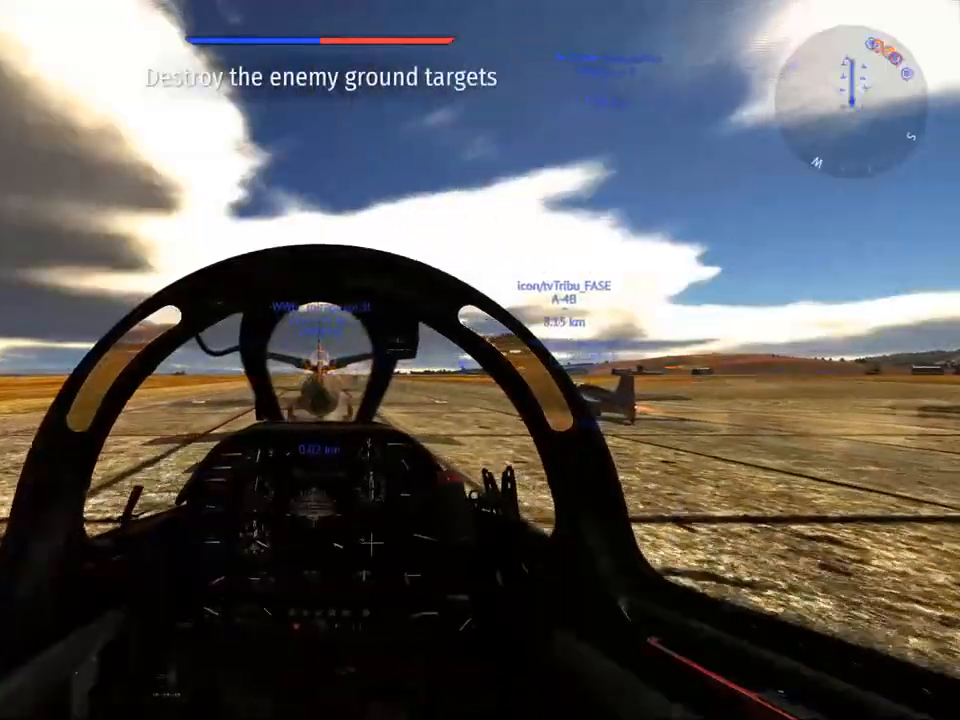
{"keys": [], "mouse": ["left"], "mouse_move": "still", "events": [[217, "mouse_left", "down"], [351, "mouse_left", "up"], [451, "mouse_left", "down"]]}
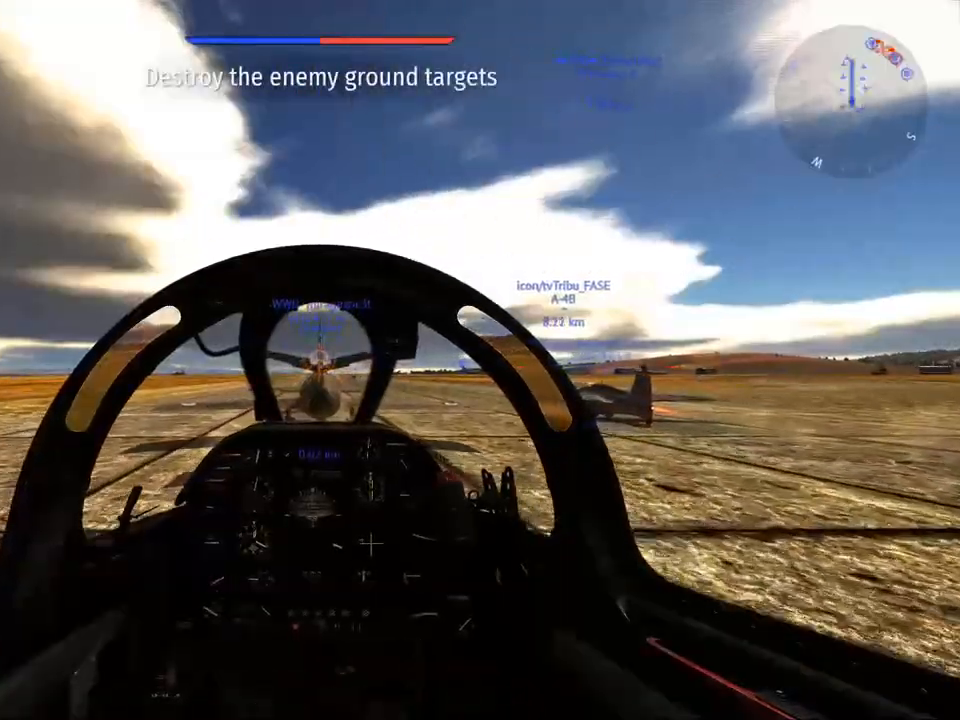
{"keys": [], "mouse": [], "mouse_move": "up-left", "events": [[50, "mouse_left", "up"]]}
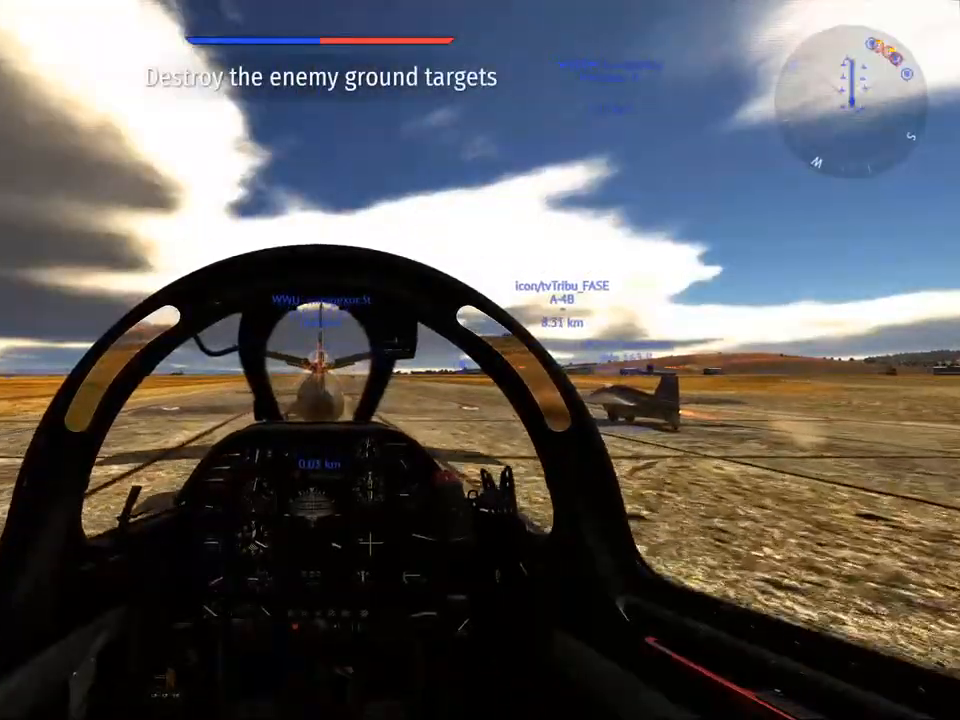
{"keys": [], "mouse": ["left"], "mouse_move": "still", "events": [[384, "mouse_left", "down"]]}
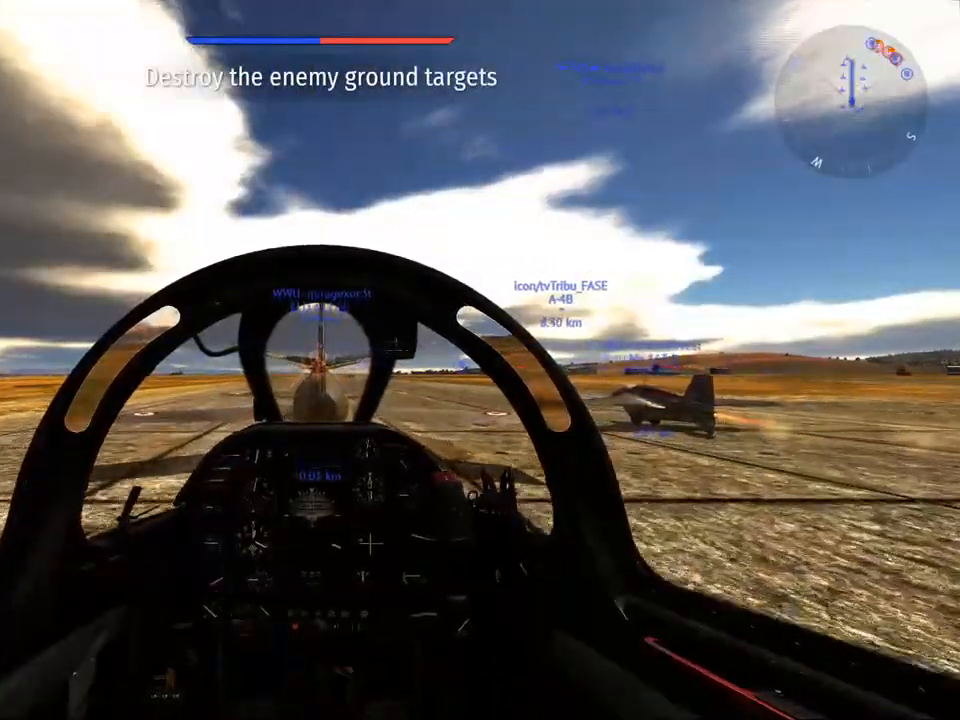
{"keys": [], "mouse": [], "mouse_move": "down-right", "events": [[16, "mouse_left", "up"]]}
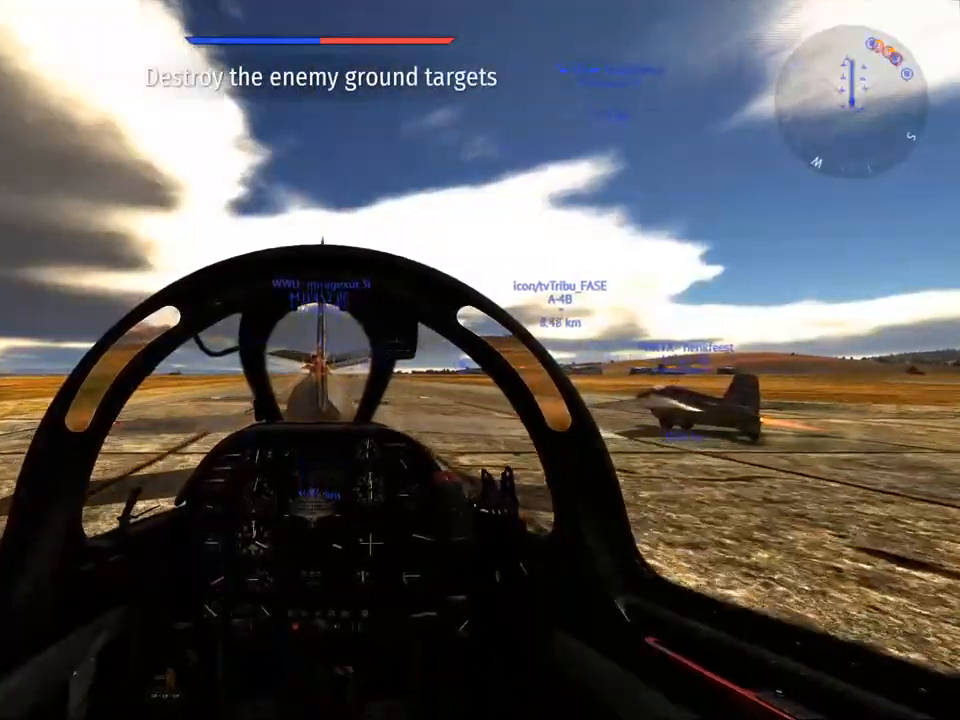
{"keys": [], "mouse": [], "mouse_move": "up", "events": []}
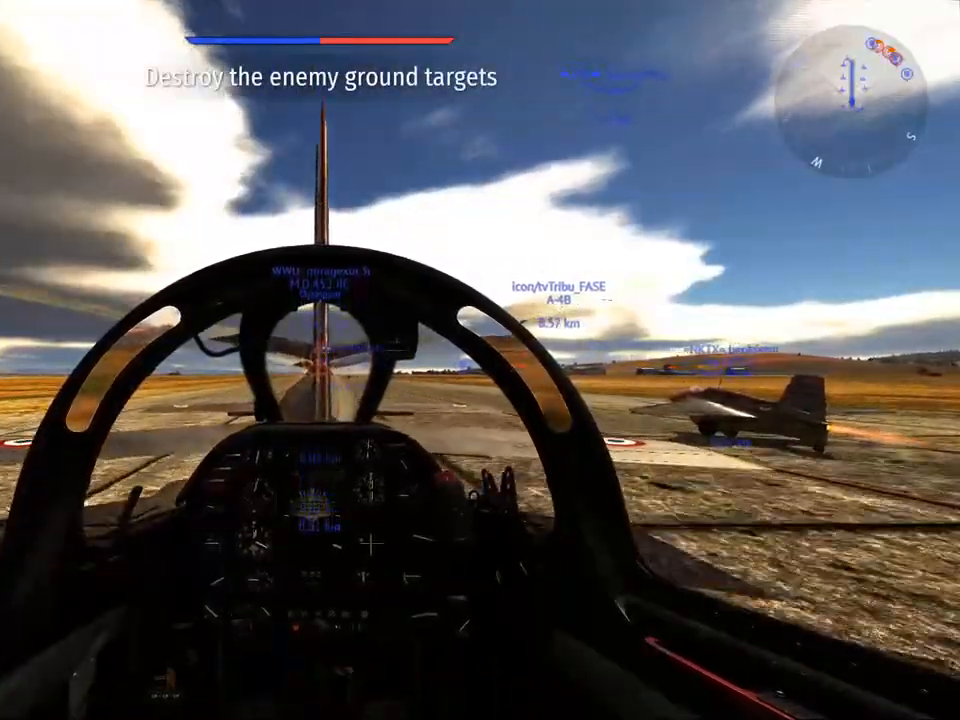
{"keys": [], "mouse": [], "mouse_move": "still", "events": [[333, "mouse_left", "down"], [434, "mouse_left", "up"]]}
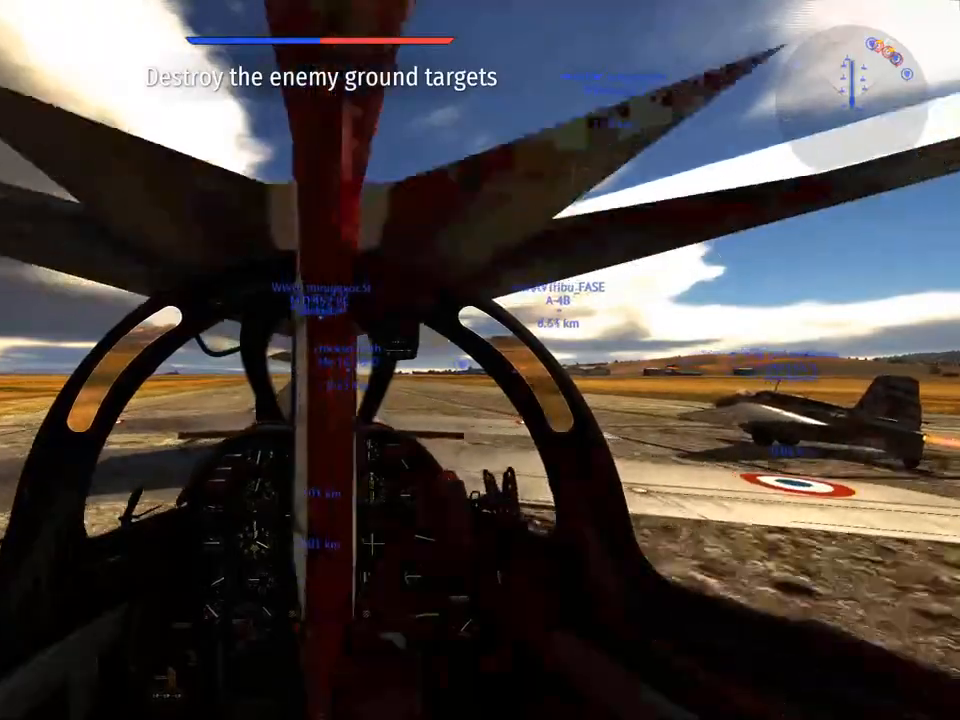
{"keys": [], "mouse": [], "mouse_move": "still", "events": [[17, "mouse_left", "down"], [117, "mouse_left", "up"]]}
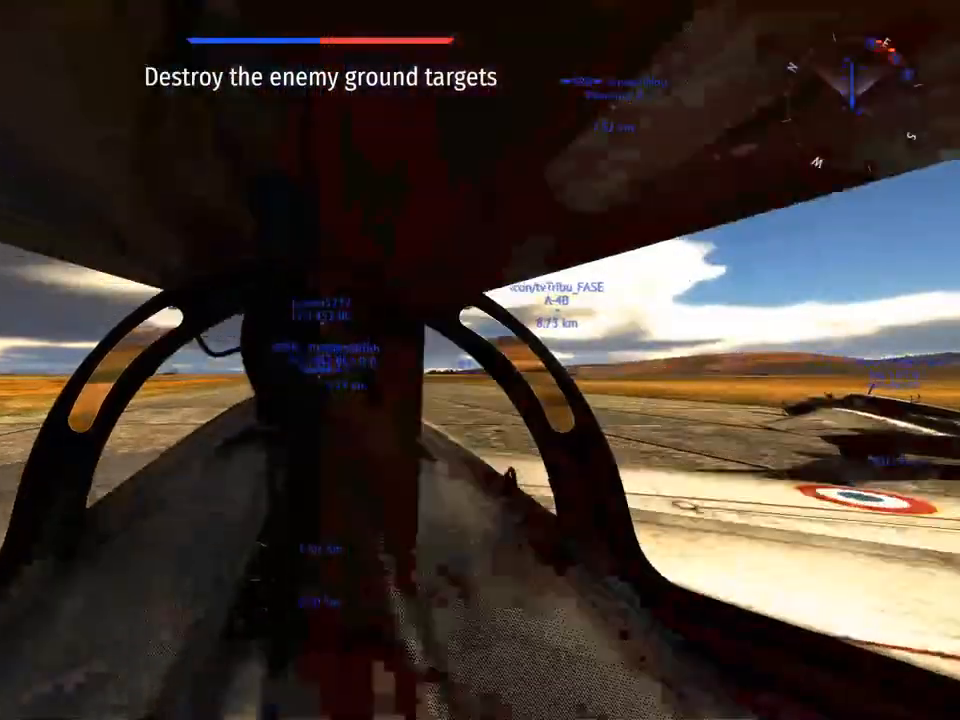
{"keys": [], "mouse": [], "mouse_move": "up", "events": []}
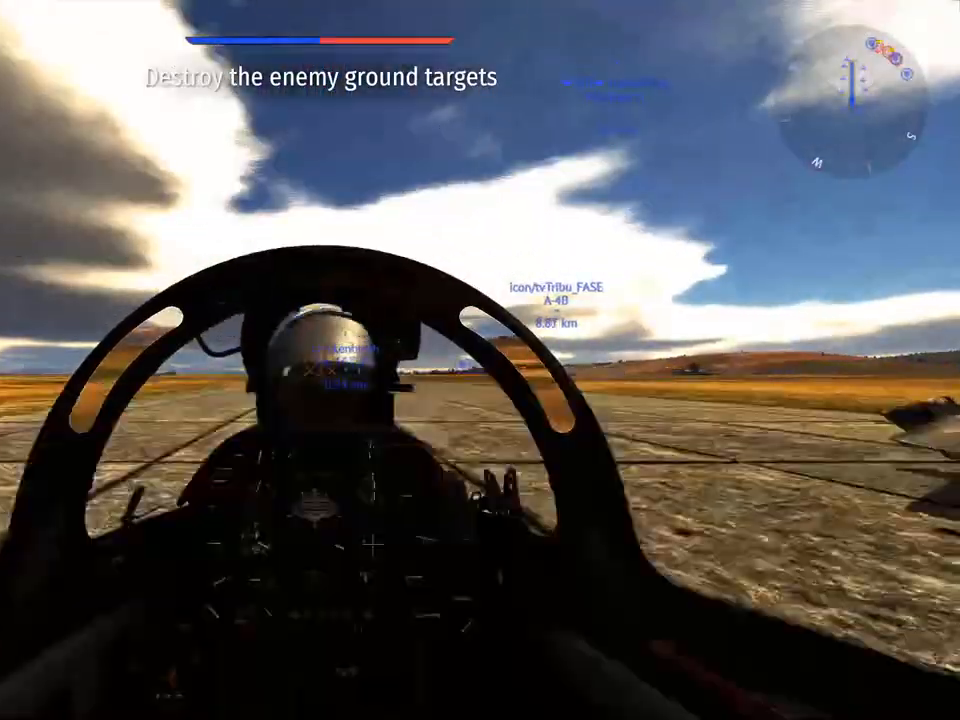
{"keys": [], "mouse": ["left"], "mouse_move": "still", "events": [[184, "mouse_left", "down"], [284, "mouse_left", "up"], [417, "mouse_left", "down"]]}
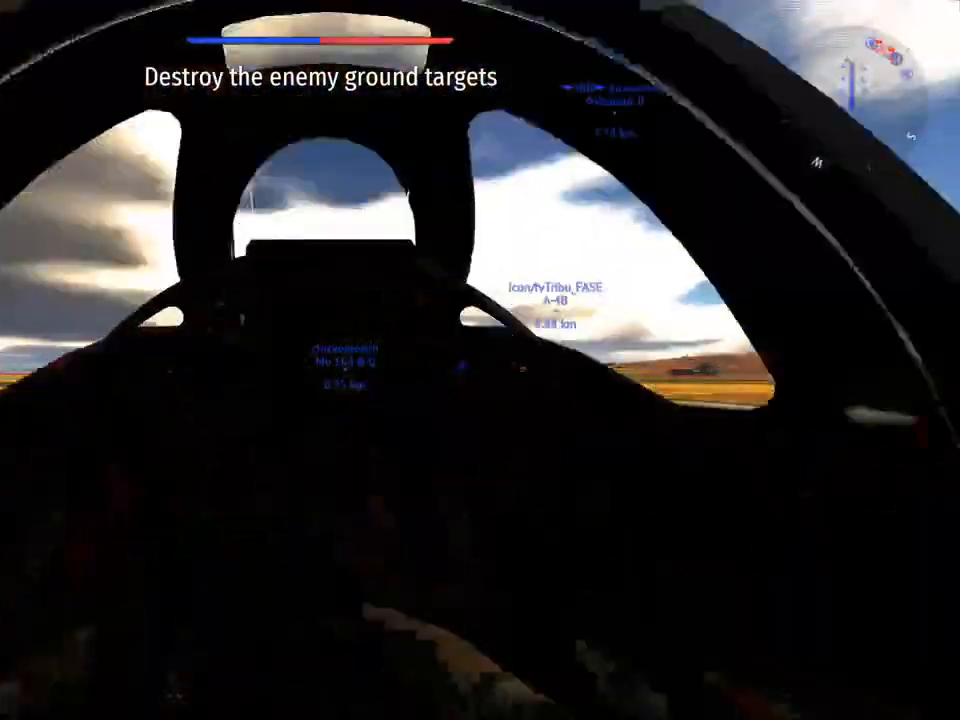
{"keys": [], "mouse": [], "mouse_move": "still", "events": [[16, "mouse_left", "up"]]}
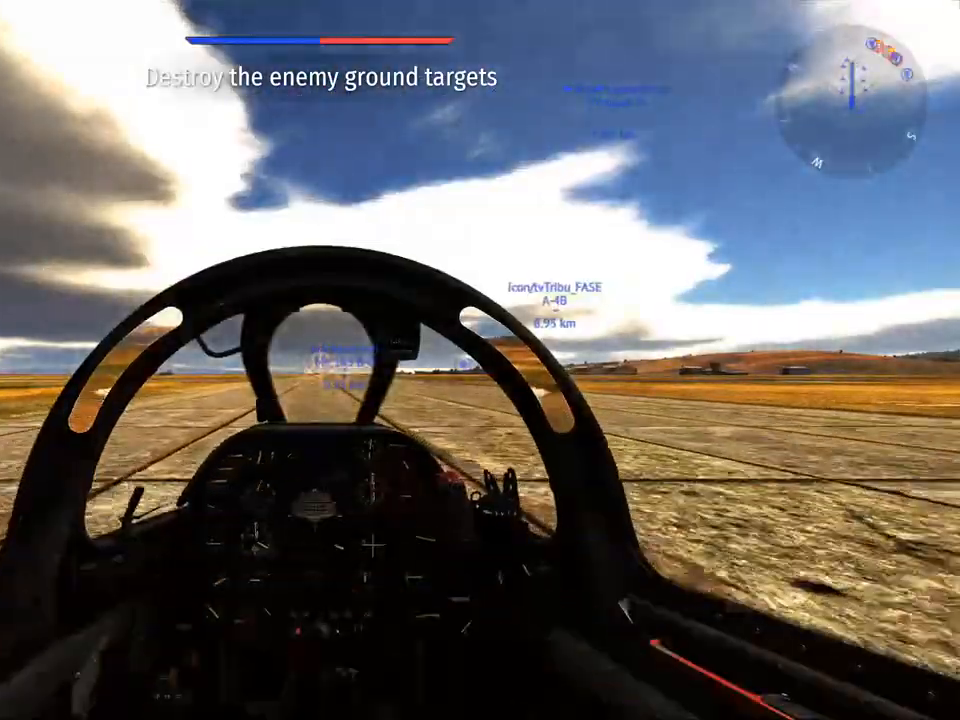
{"keys": [], "mouse": ["left"], "mouse_move": "still", "events": [[501, "mouse_left", "down"]]}
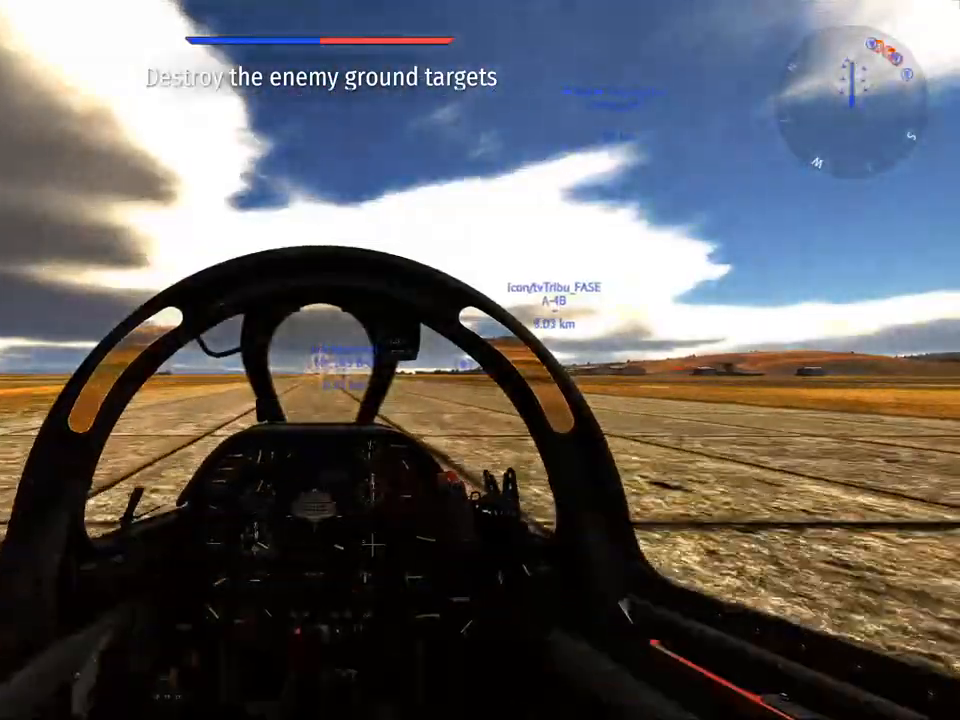
{"keys": [], "mouse": [], "mouse_move": "still", "events": [[100, "mouse_left", "up"], [183, "mouse_left", "down"], [283, "mouse_left", "up"]]}
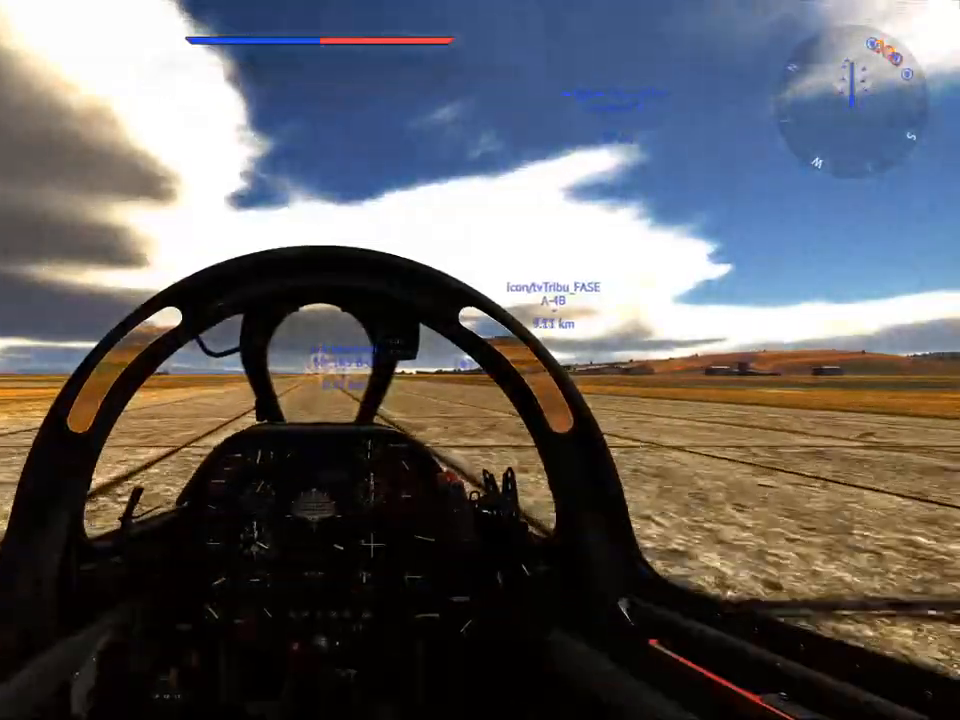
{"keys": [], "mouse": [], "mouse_move": "right", "events": []}
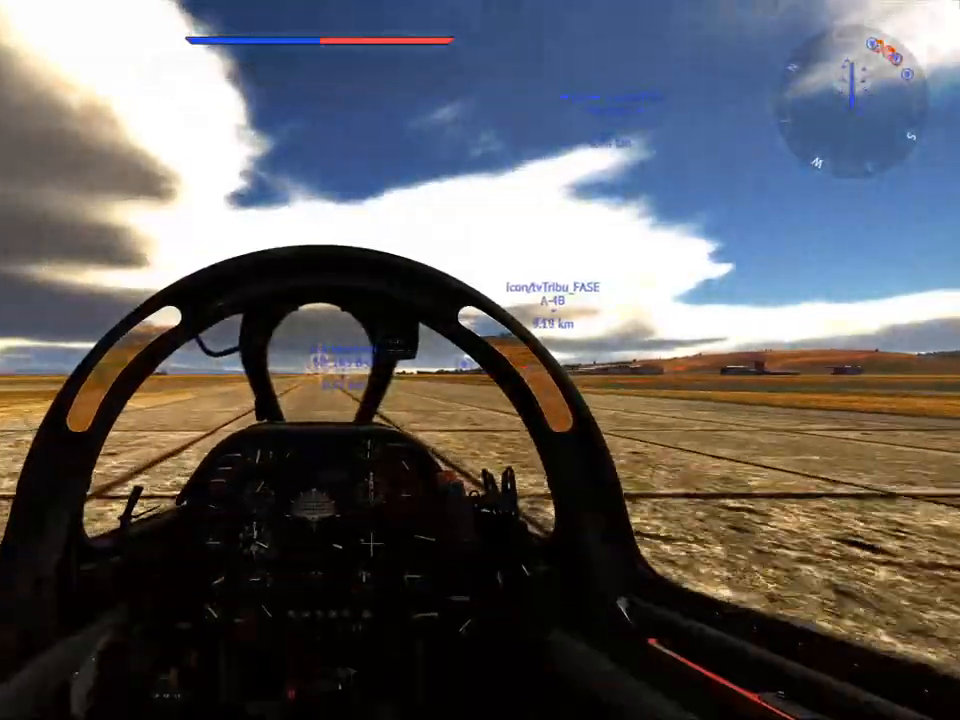
{"keys": [], "mouse": [], "mouse_move": "still", "events": []}
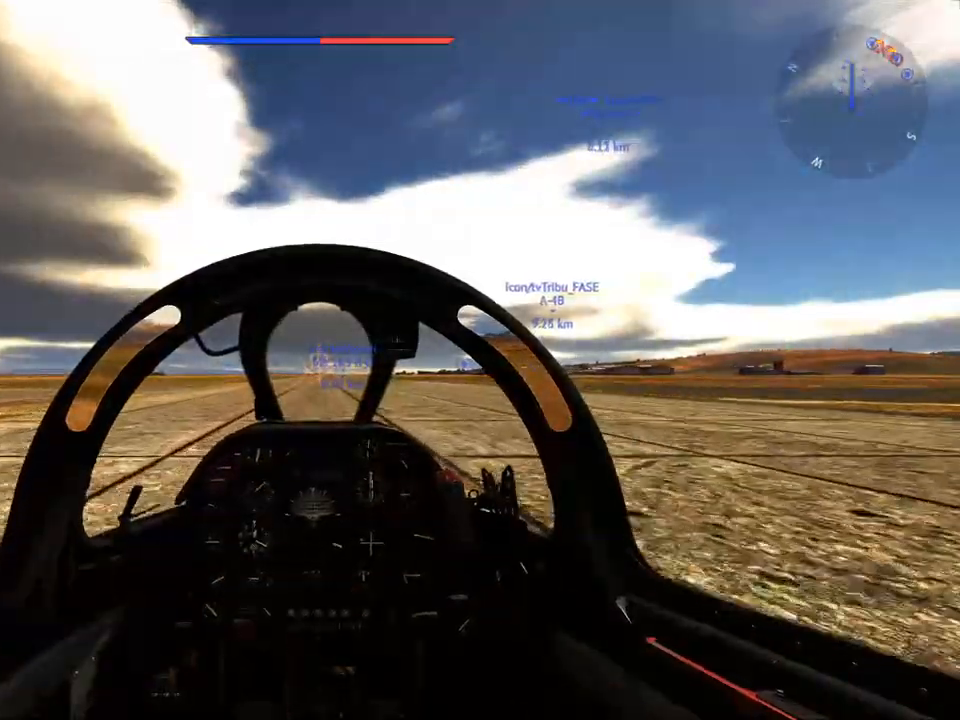
{"keys": [], "mouse": [], "mouse_move": "still", "events": [[84, "mouse_left", "down"], [184, "mouse_left", "up"]]}
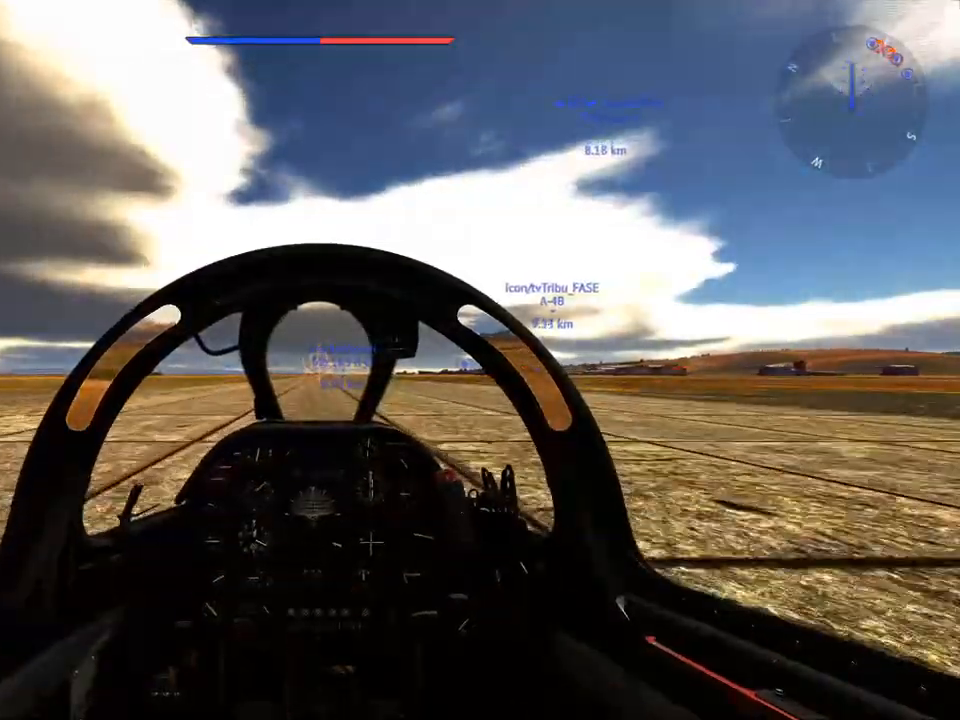
{"keys": [], "mouse": ["left"], "mouse_move": "still", "events": [[150, "mouse_left", "down"]]}
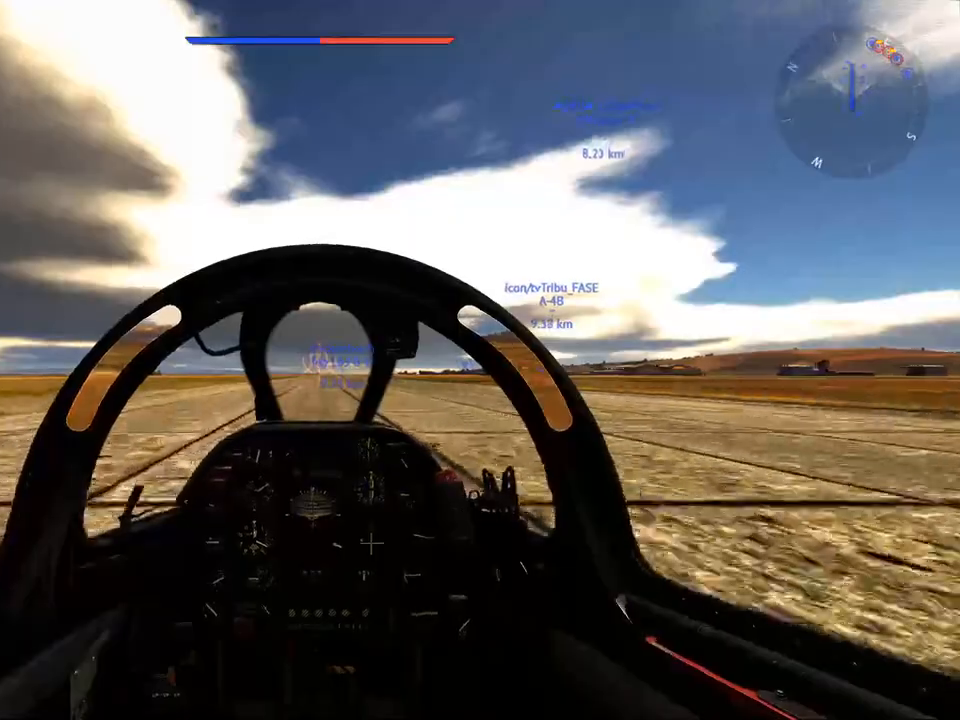
{"keys": [], "mouse": ["left"], "mouse_move": "right", "events": [[167, "mouse_left", "up"], [451, "mouse_left", "down"]]}